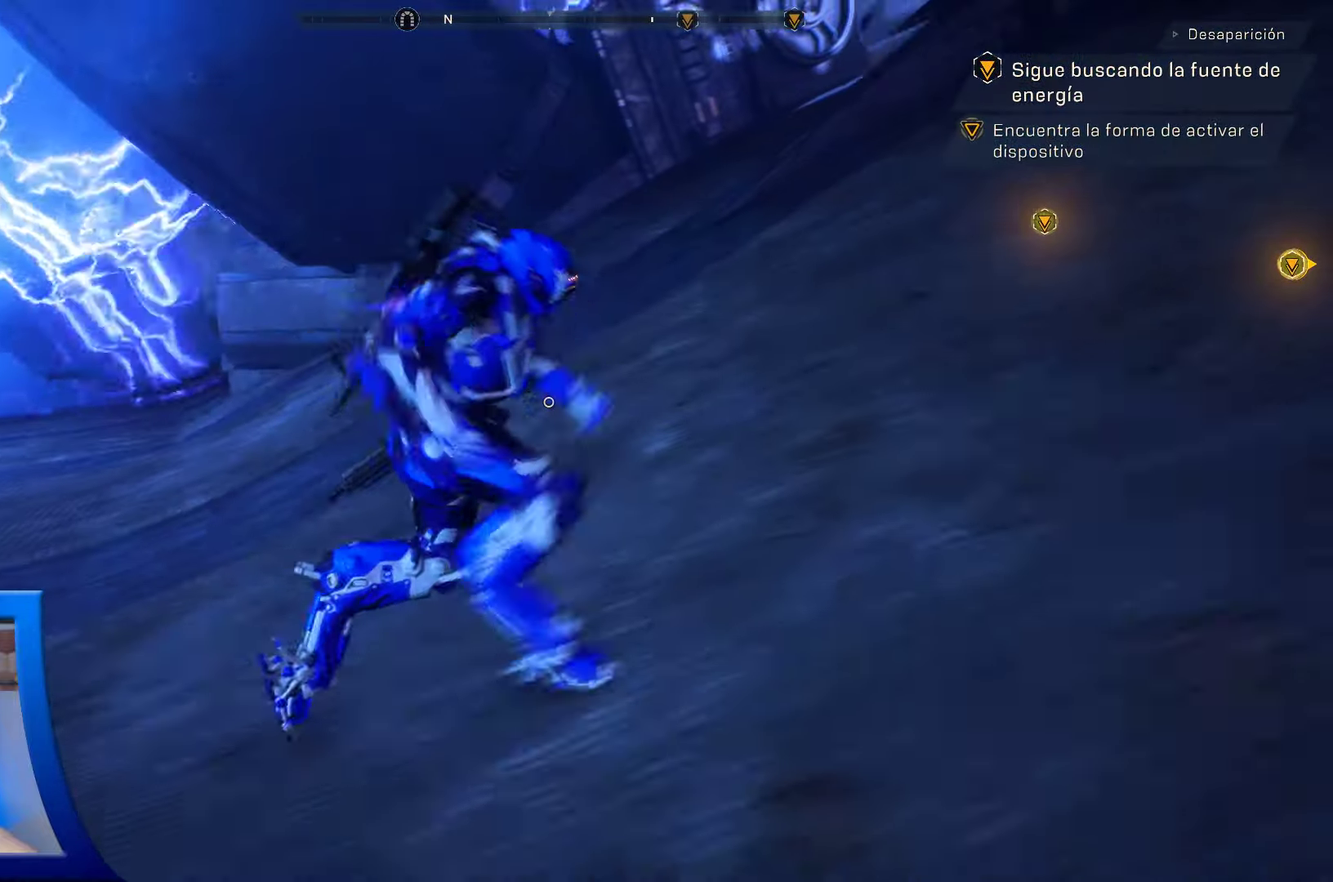
Gameplay with a controller (Xbox layout); each line is a JSON object with the inputs held at the frame after it (dt_ms = milliseconds from this image to that frame). "events" lists button and stick changes between this image and that frame as [ms after this image, input, new state], when the widget could be followed in between. Not read: HOME.
{"dt_ms": 500, "buttons": [], "left_stick": "right", "right_stick": "right", "events": [[267, "right_stick", "right"]]}
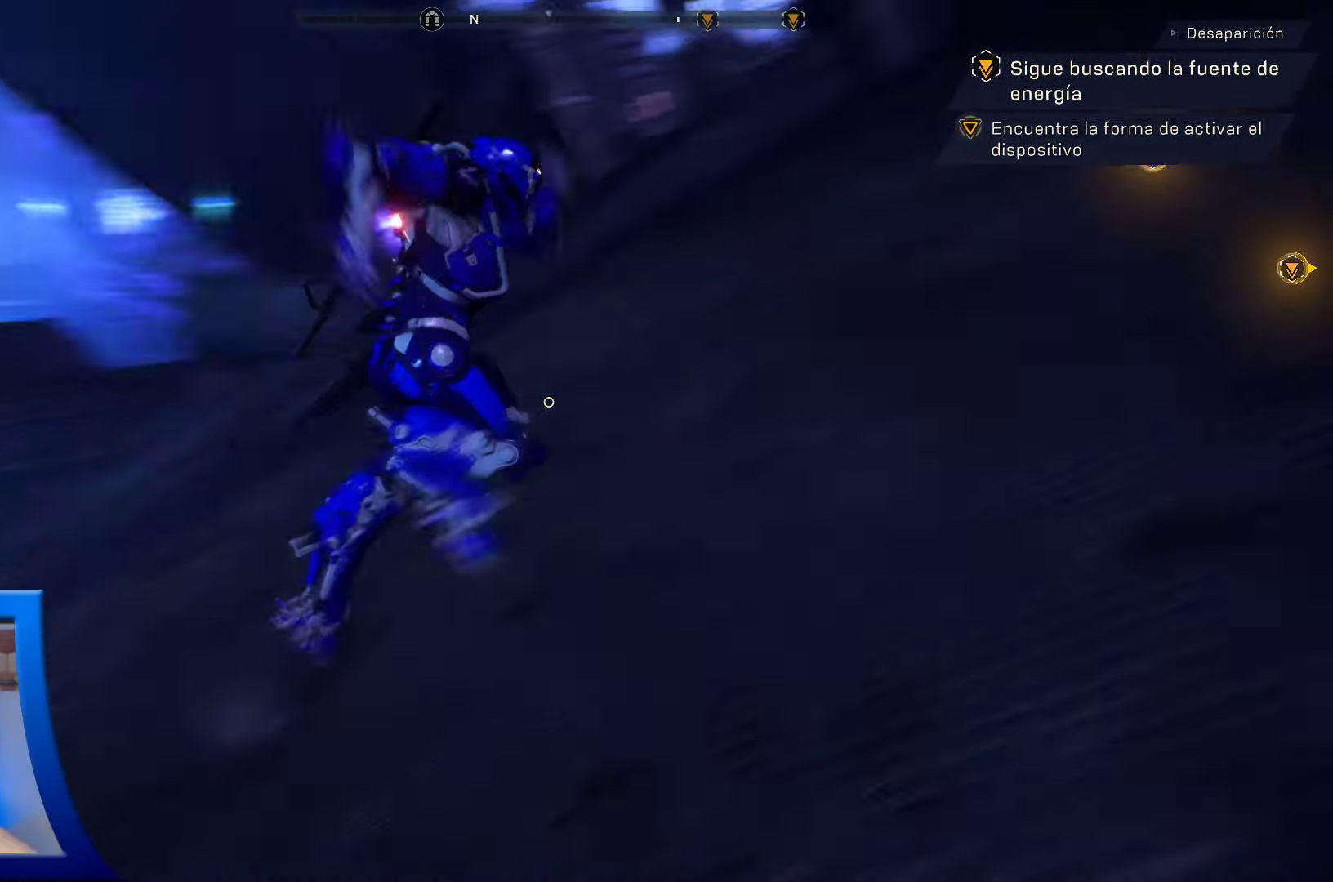
{"dt_ms": 500, "buttons": [], "left_stick": "up", "right_stick": "center", "events": [[117, "right_stick", "up-right"], [134, "left_stick", "up-right"], [334, "right_stick", "center"], [434, "left_stick", "up"]]}
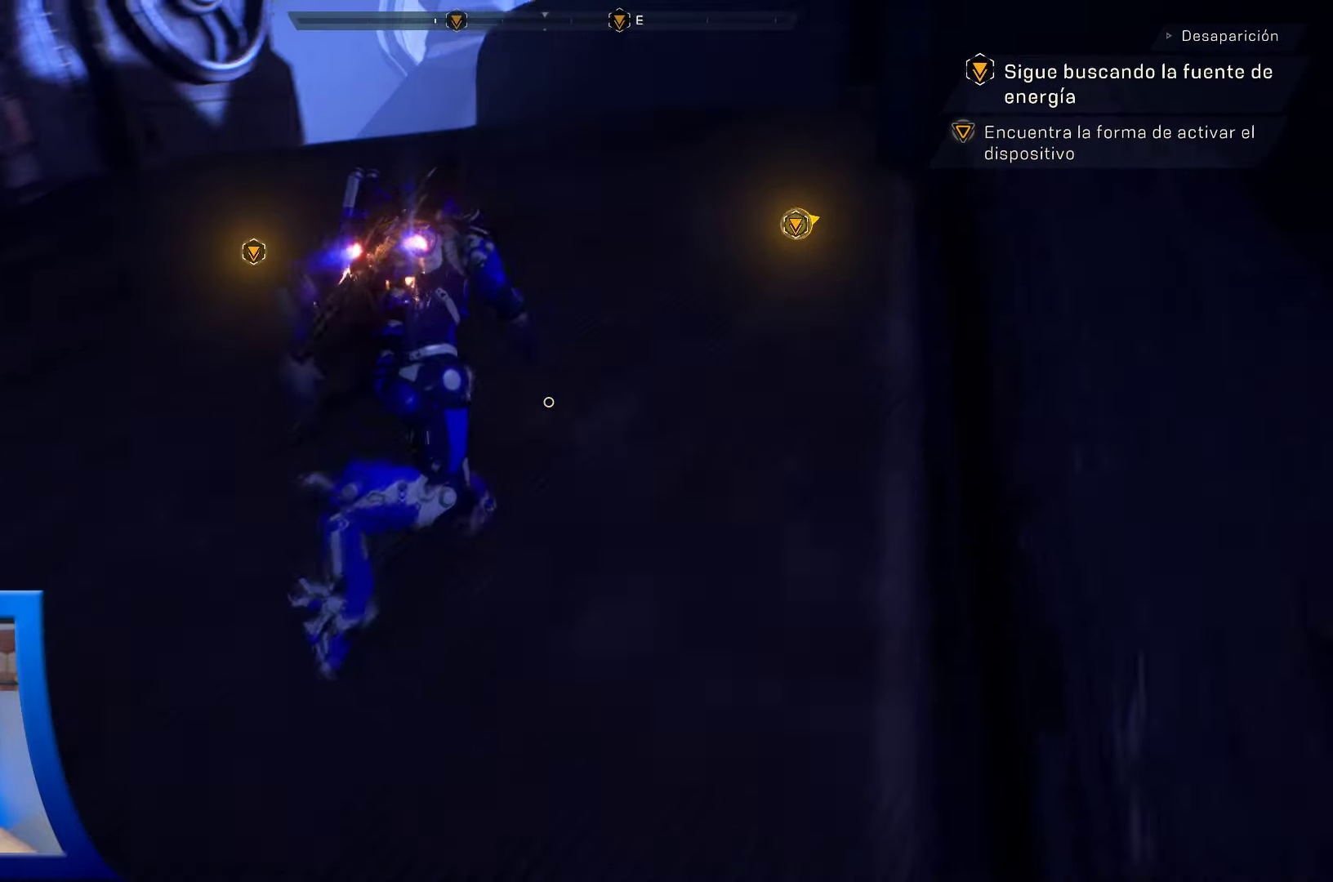
{"dt_ms": 500, "buttons": [], "left_stick": "up", "right_stick": "up-right", "events": [[267, "right_stick", "right"], [284, "left_stick", "up-right"], [434, "left_stick", "up"], [434, "right_stick", "up-right"]]}
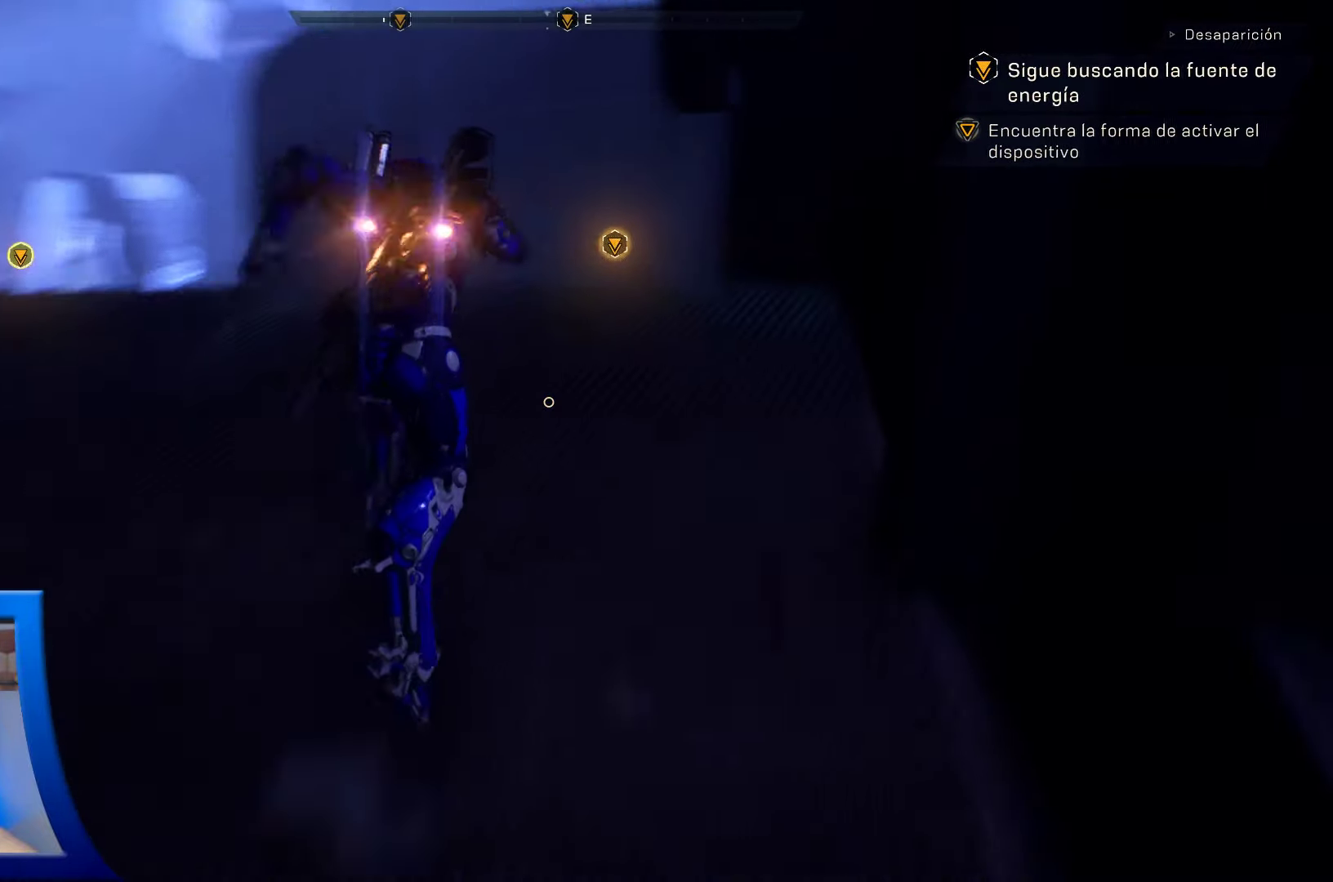
{"dt_ms": 500, "buttons": ["A"], "left_stick": "up-left", "right_stick": "center", "events": [[67, "right_stick", "center"], [234, "left_stick", "up-left"], [484, "A", "down"]]}
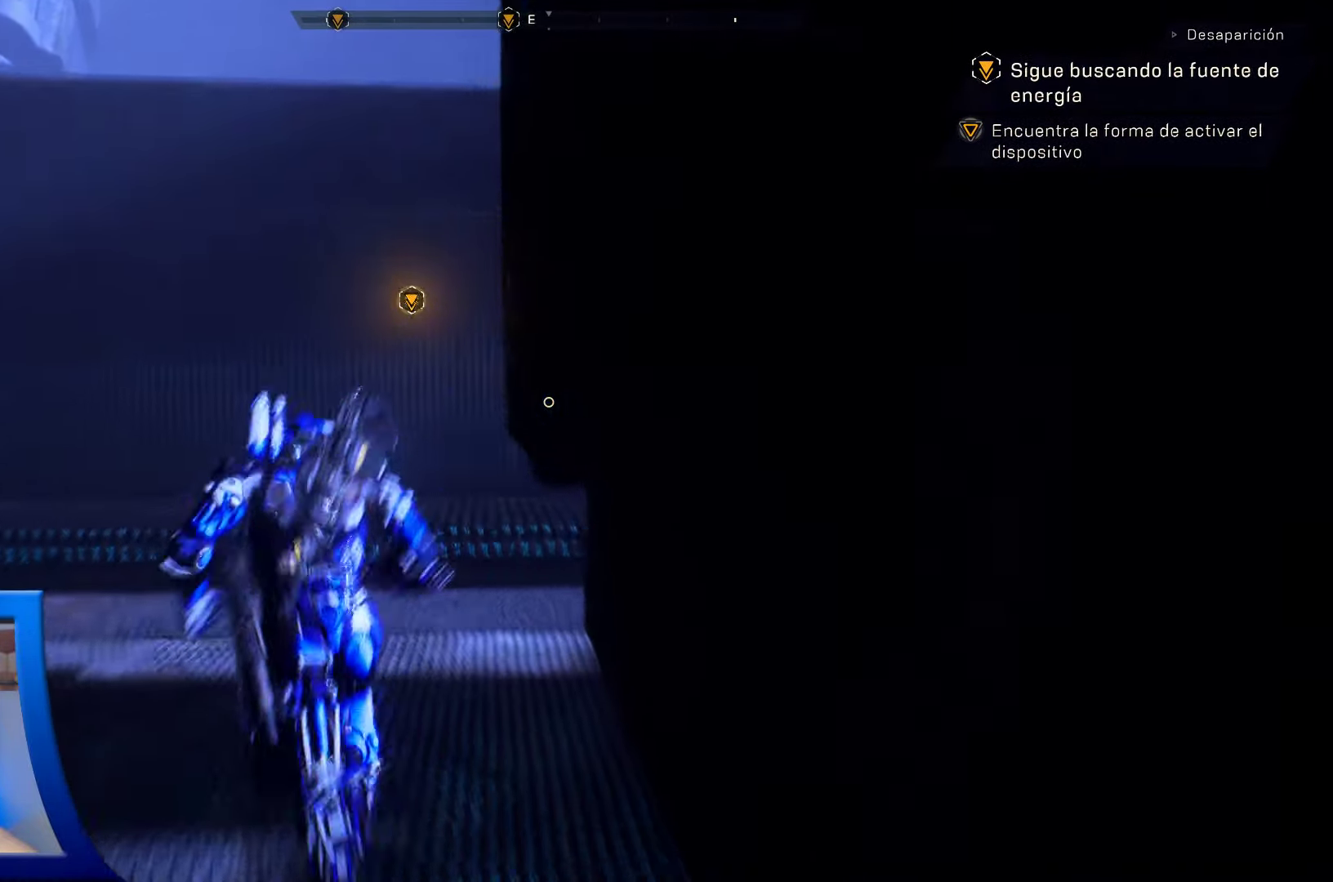
{"dt_ms": 500, "buttons": [], "left_stick": "up", "right_stick": "center", "events": [[234, "left_stick", "up"], [434, "A", "up"]]}
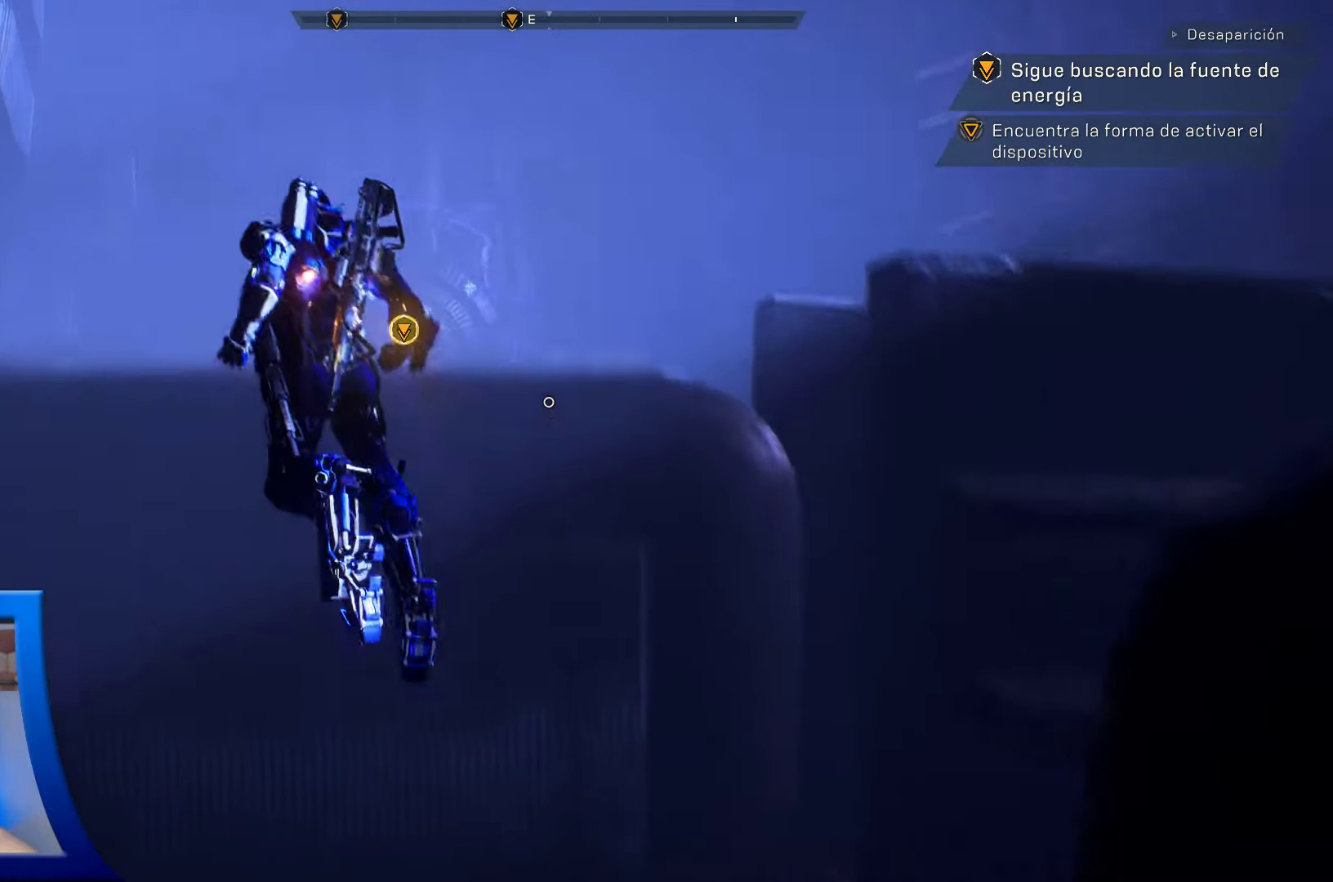
{"dt_ms": 1000, "buttons": [], "left_stick": "up", "right_stick": "down"}
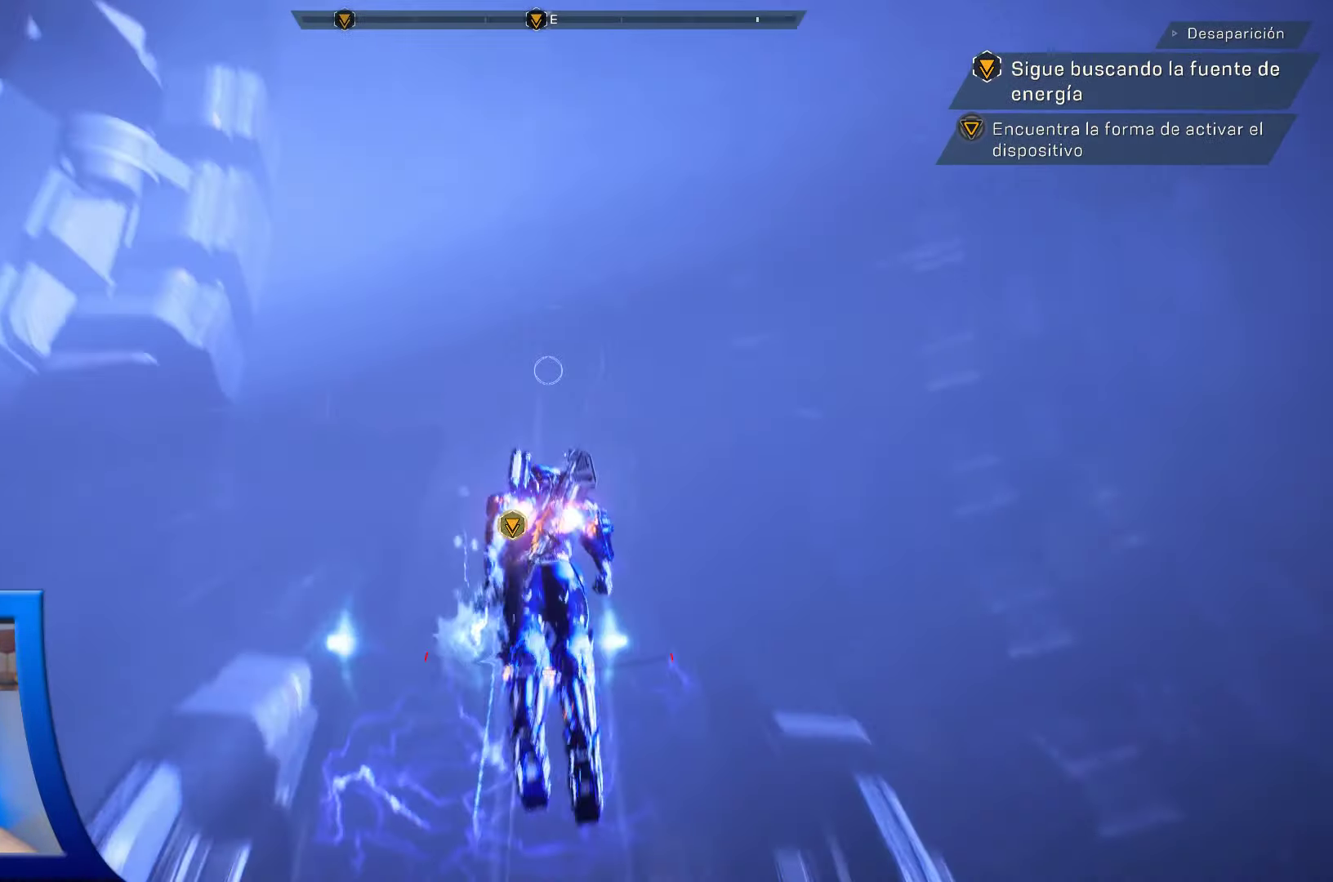
{"dt_ms": 500, "buttons": [], "left_stick": "up", "right_stick": "center", "events": [[434, "right_stick", "center"]]}
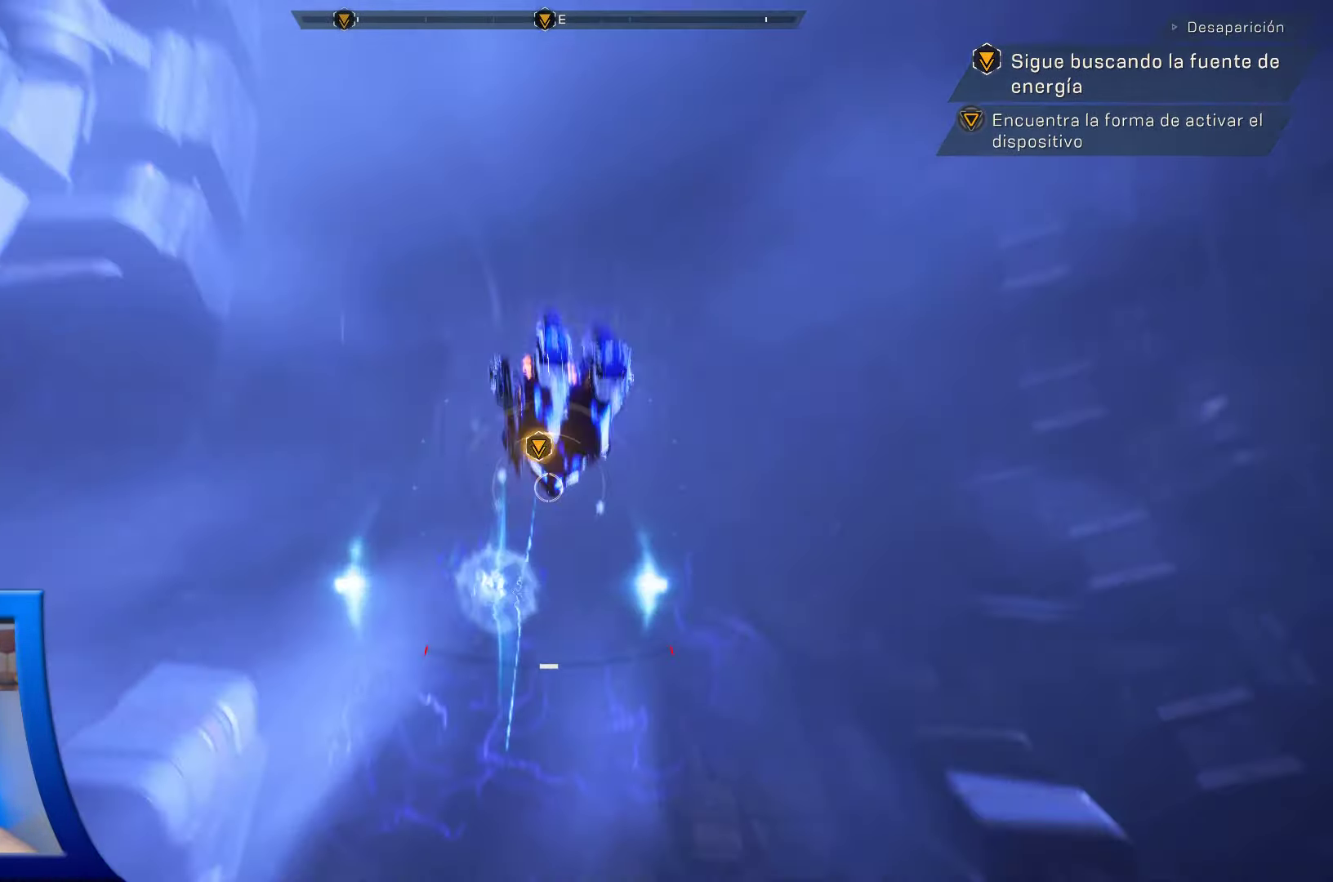
{"dt_ms": 1000, "buttons": [], "left_stick": "up", "right_stick": "up"}
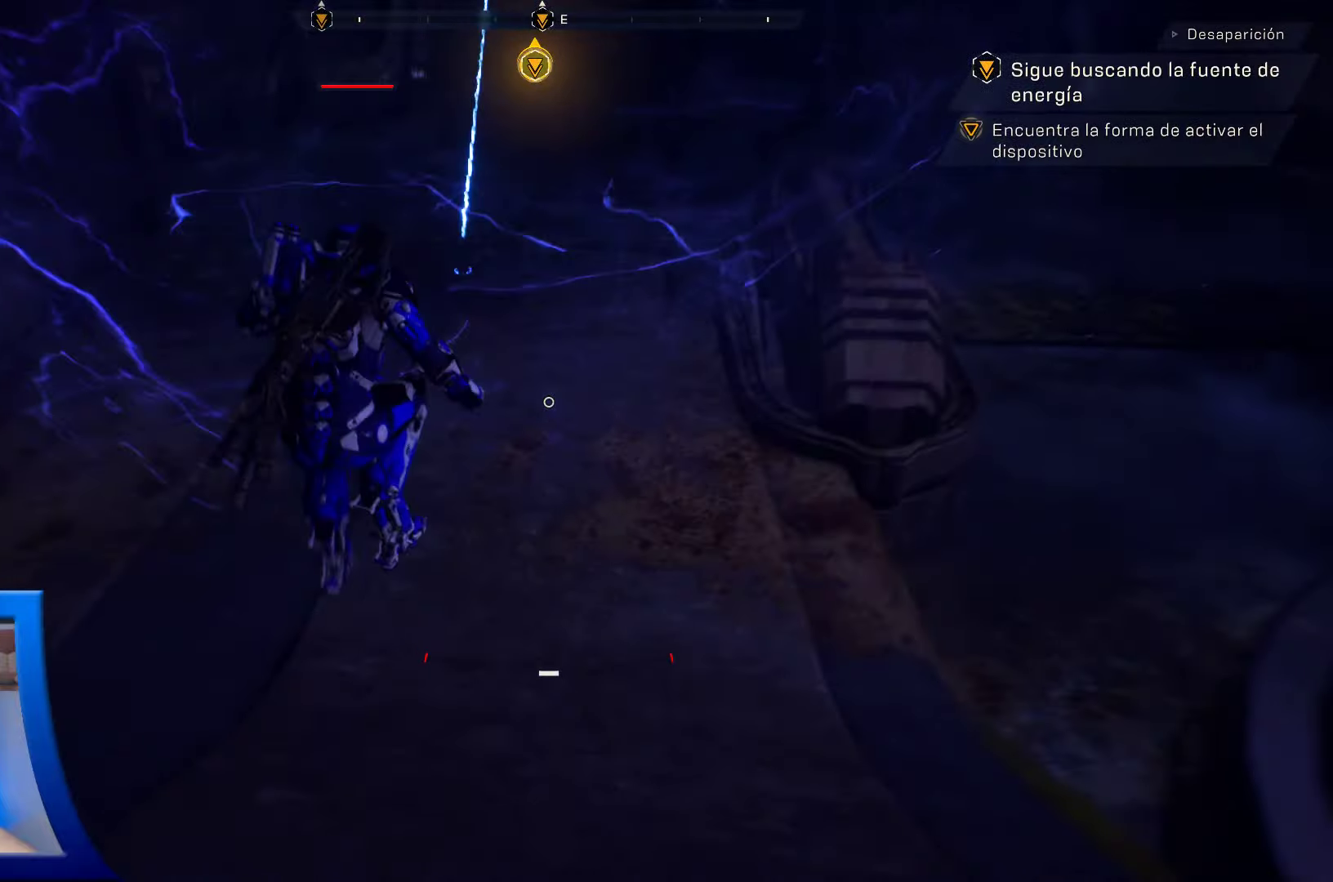
{"dt_ms": 500, "buttons": [], "left_stick": "up", "right_stick": "up-left", "events": [[483, "right_stick", "up-left"]]}
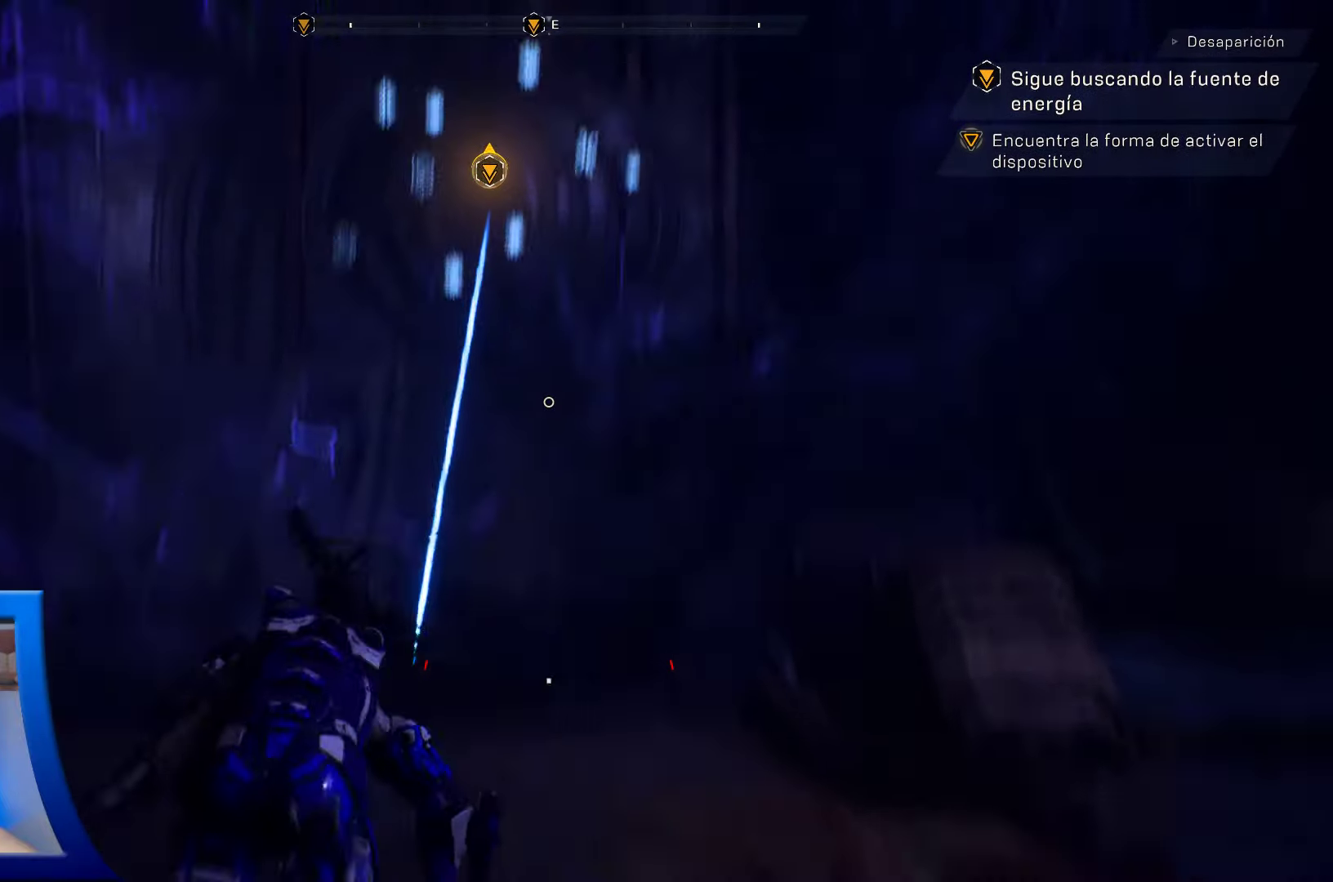
{"dt_ms": 500, "buttons": [], "left_stick": "center", "right_stick": "up-left", "events": [[216, "right_stick", "up"], [266, "left_stick", "center"], [466, "right_stick", "up-left"]]}
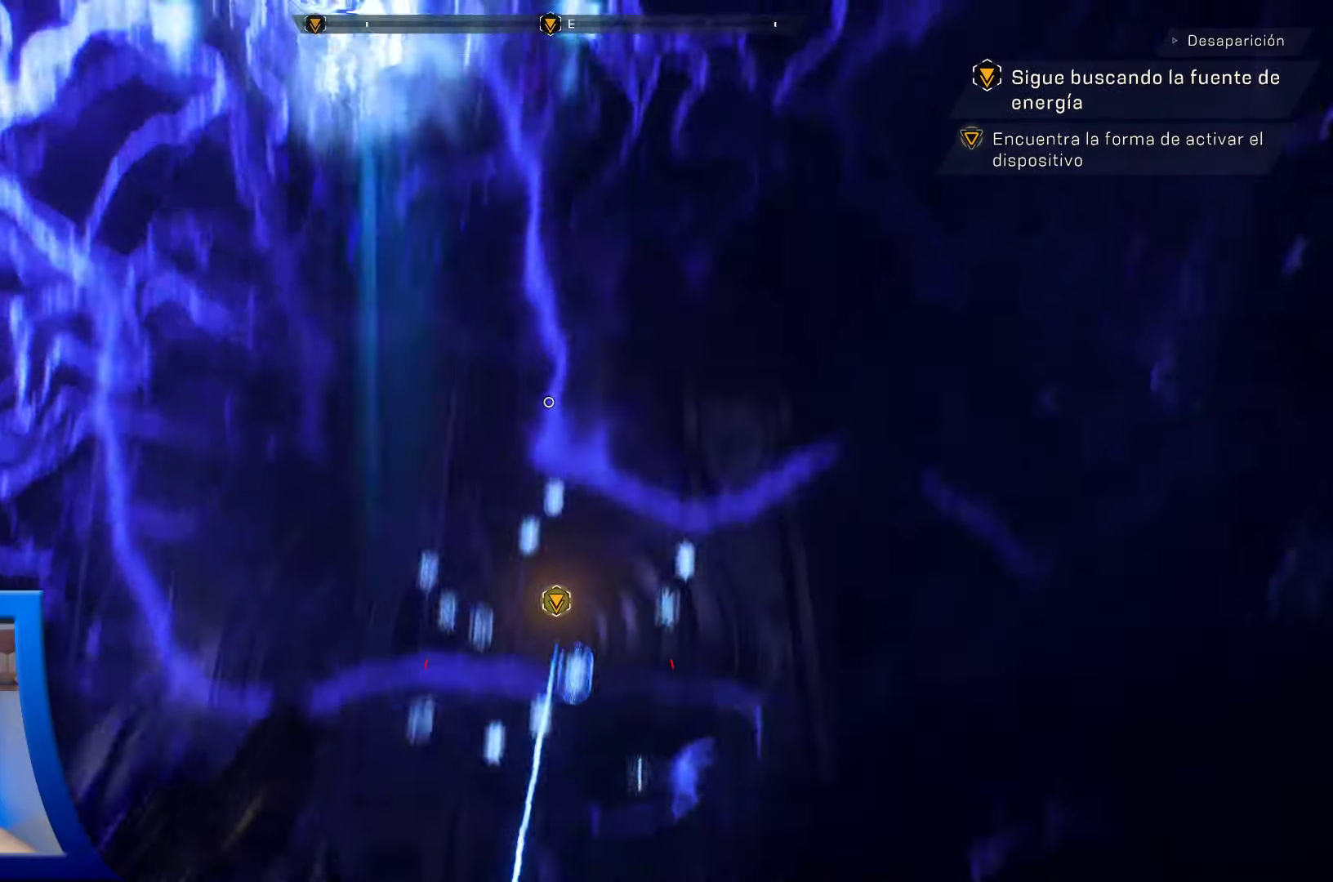
{"dt_ms": 500, "buttons": [], "left_stick": "center", "right_stick": "right", "events": [[283, "right_stick", "up"], [500, "right_stick", "right"]]}
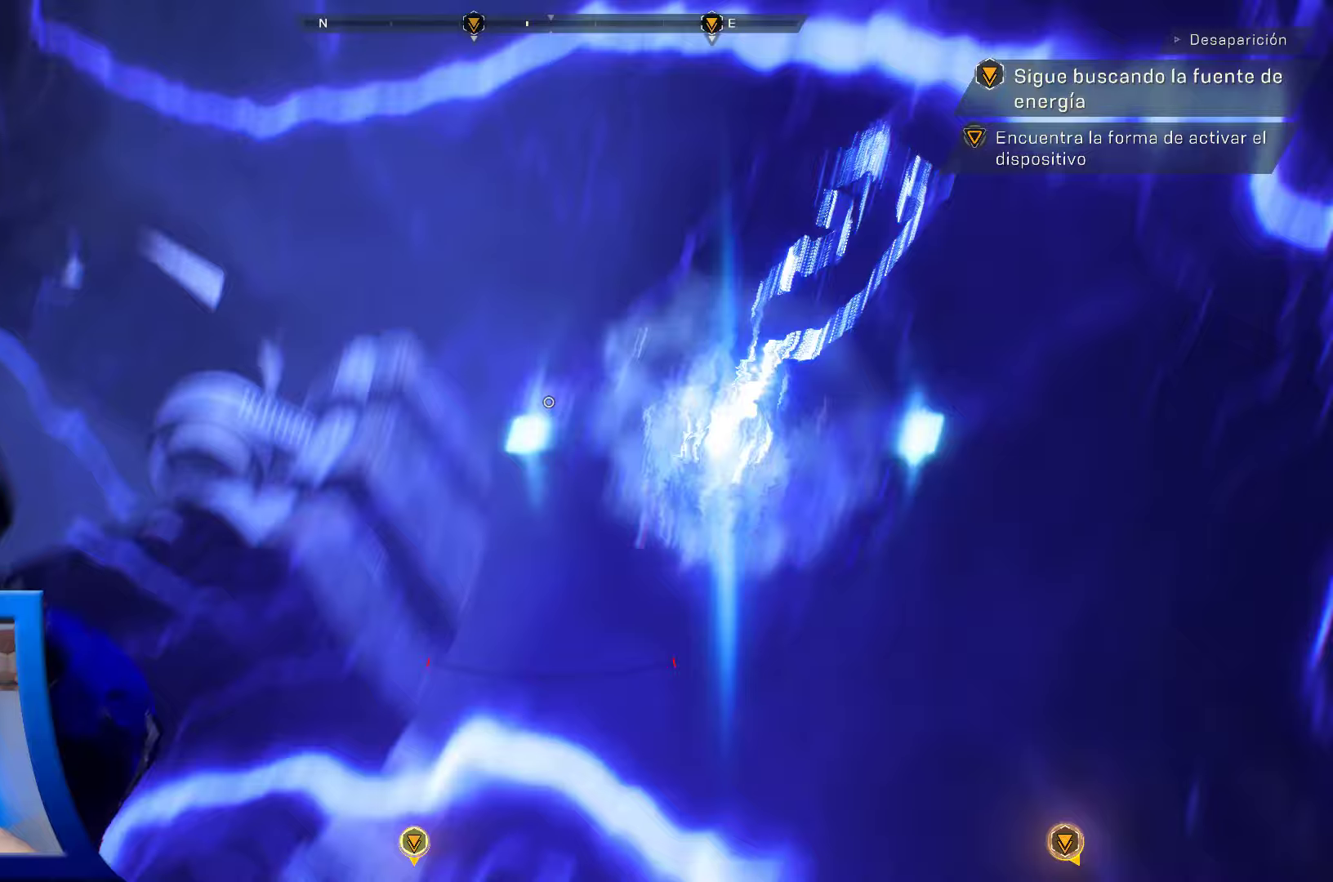
{"dt_ms": 500, "buttons": [], "left_stick": "center", "right_stick": "center", "events": [[100, "right_stick", "center"], [283, "right_stick", "down-right"], [416, "right_stick", "center"]]}
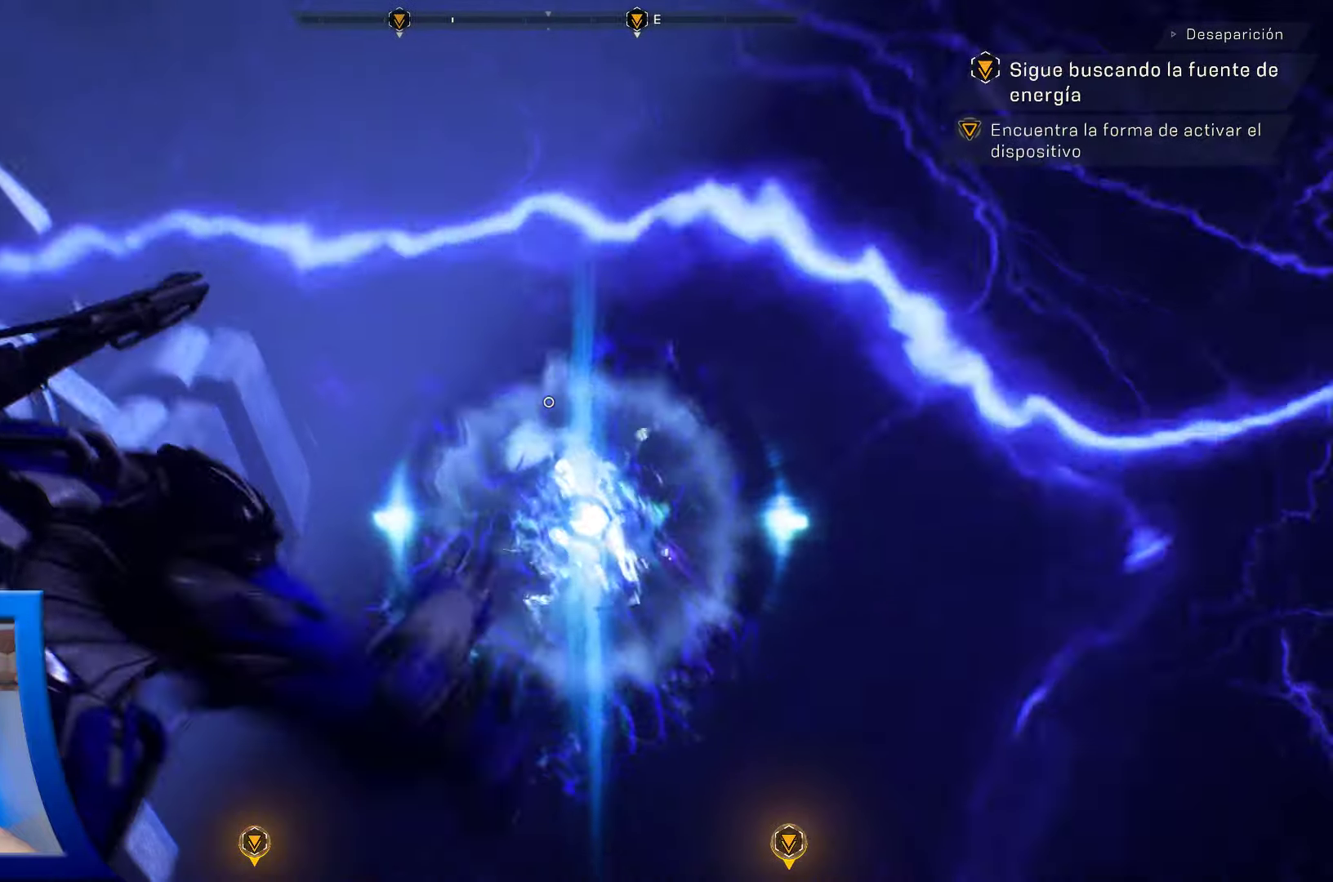
{"dt_ms": 500, "buttons": [], "left_stick": "center", "right_stick": "down", "events": [[283, "right_stick", "down"]]}
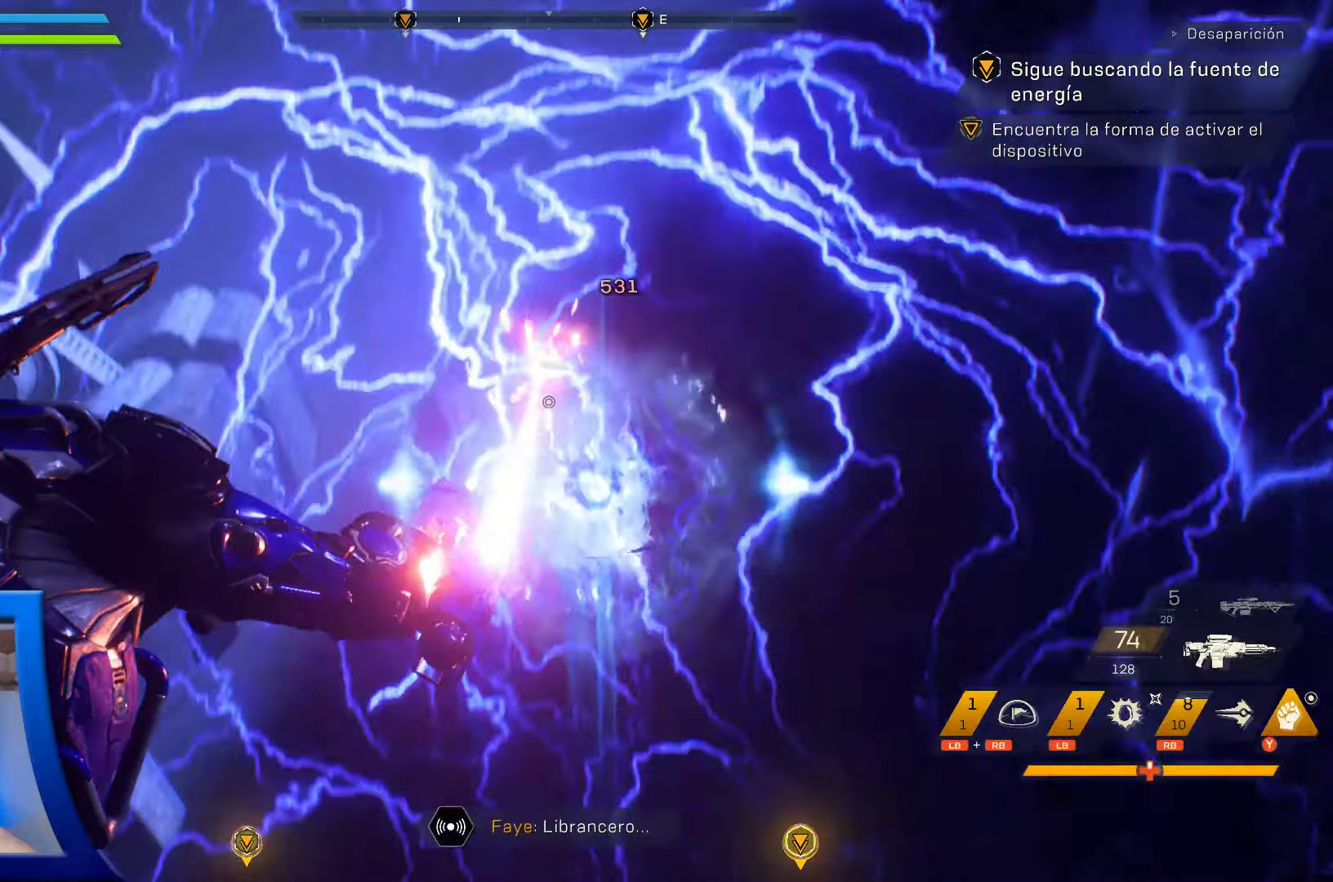
{"dt_ms": 500, "buttons": [], "left_stick": "center", "right_stick": "down-right", "events": [[50, "right_stick", "center"], [366, "right_stick", "down-right"]]}
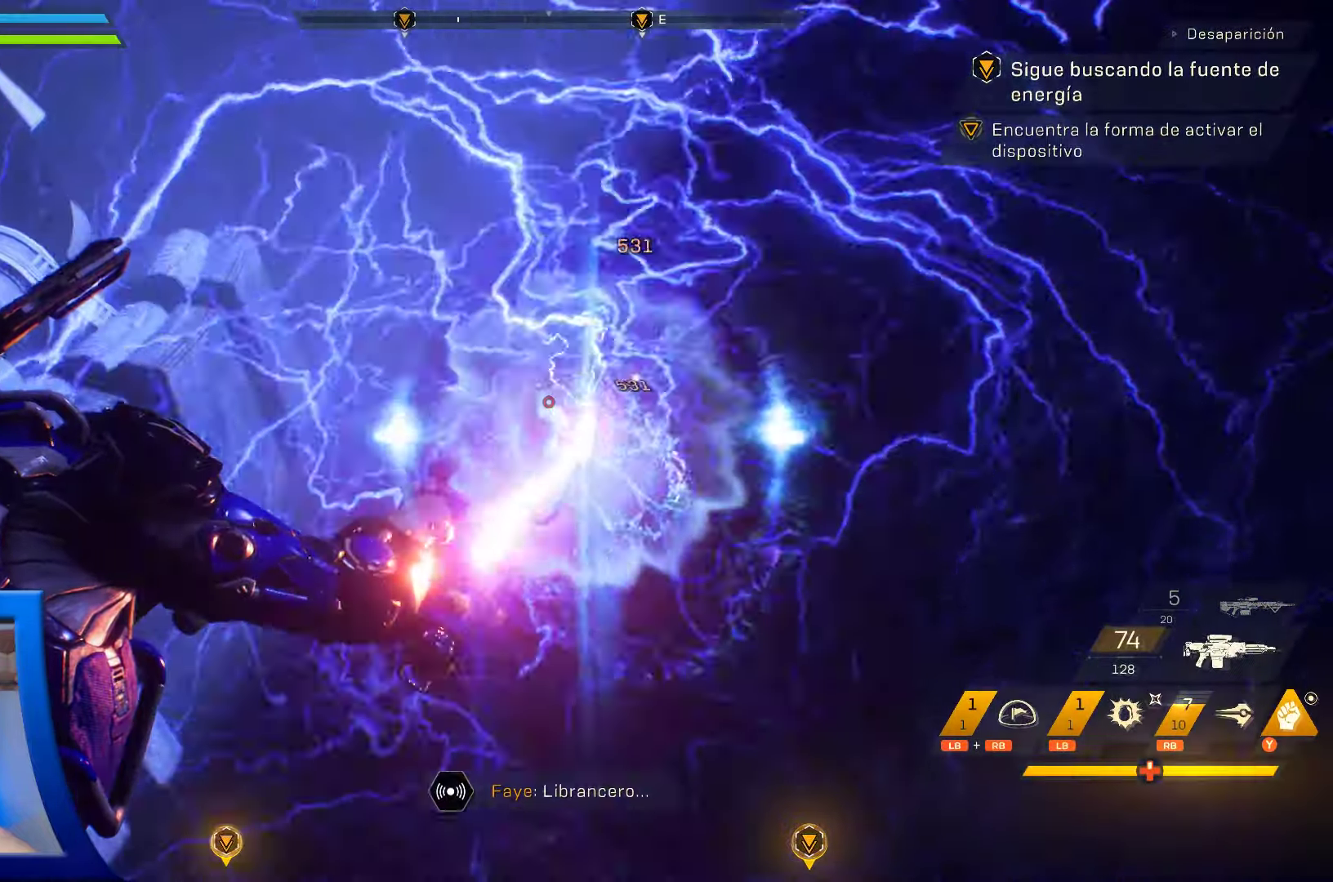
{"dt_ms": 1000, "buttons": [], "left_stick": "up", "right_stick": "down"}
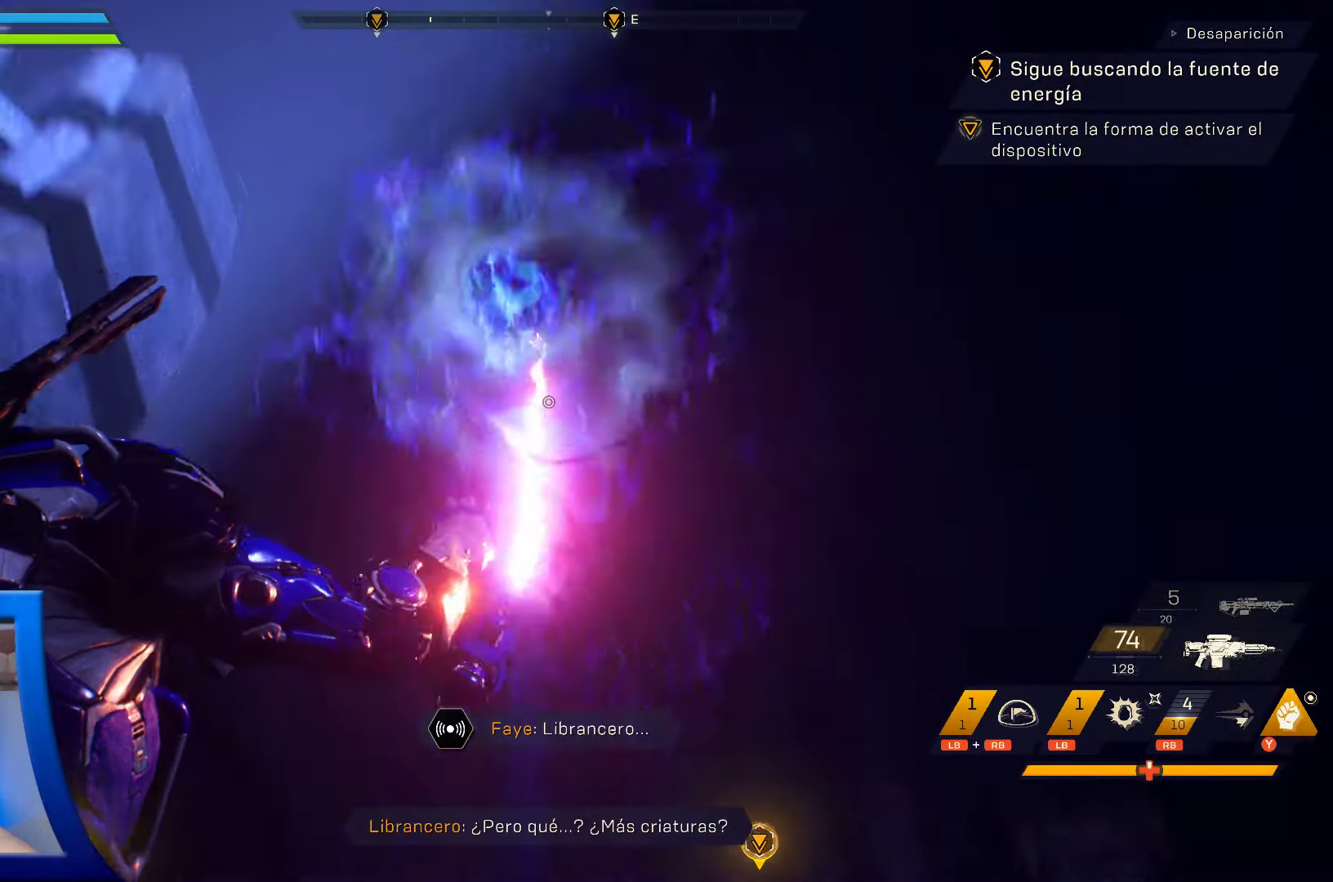
{"dt_ms": 500, "buttons": [], "left_stick": "up", "right_stick": "center", "events": [[150, "right_stick", "center"]]}
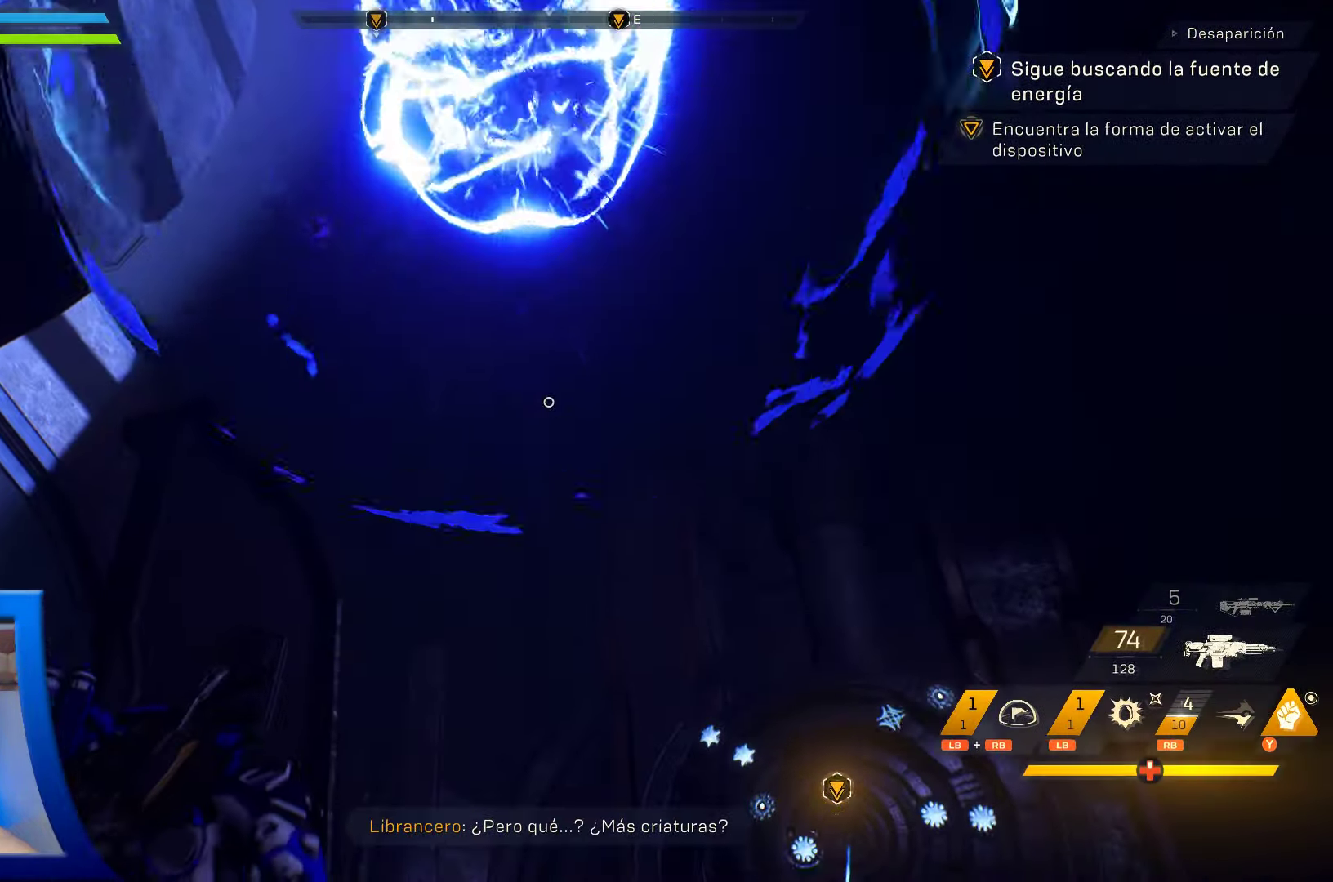
{"dt_ms": 500, "buttons": [], "left_stick": "up", "right_stick": "center", "events": [[16, "right_stick", "down"], [333, "right_stick", "down-right"], [433, "right_stick", "center"]]}
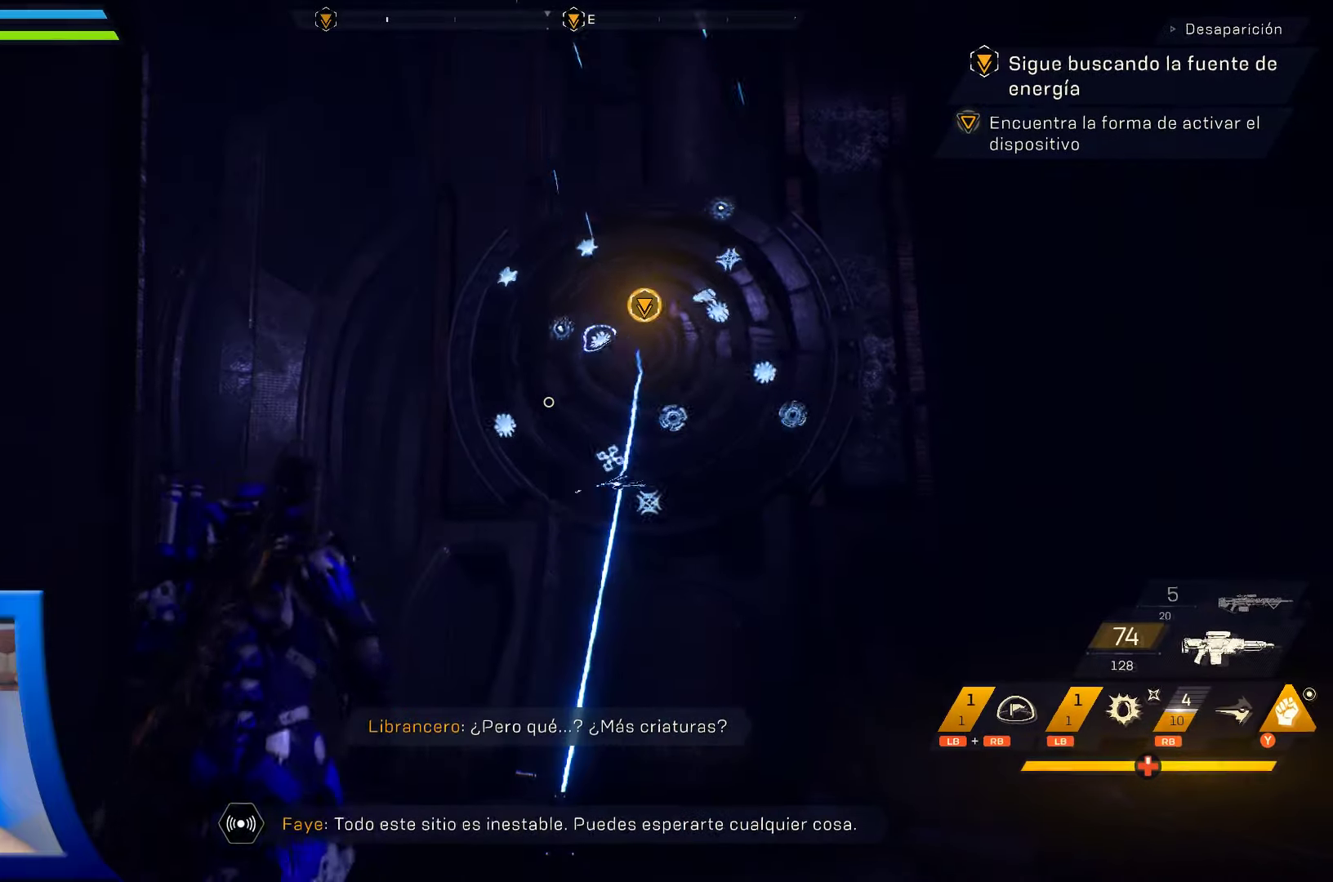
{"dt_ms": 500, "buttons": [], "left_stick": "up", "right_stick": "down", "events": [[83, "X", "down"], [200, "X", "up"], [400, "right_stick", "down"]]}
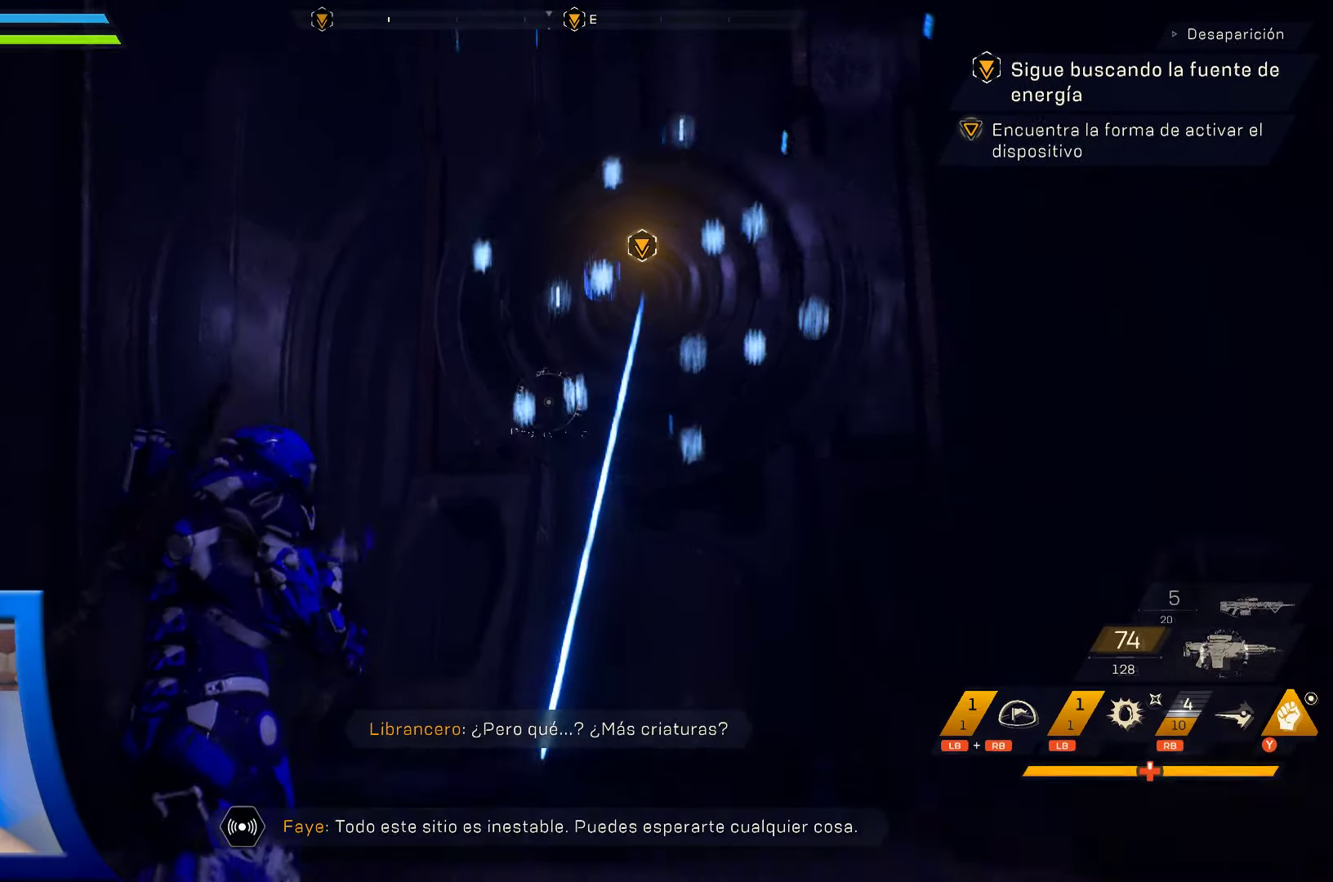
{"dt_ms": 500, "buttons": [], "left_stick": "up", "right_stick": "center", "events": [[233, "right_stick", "center"]]}
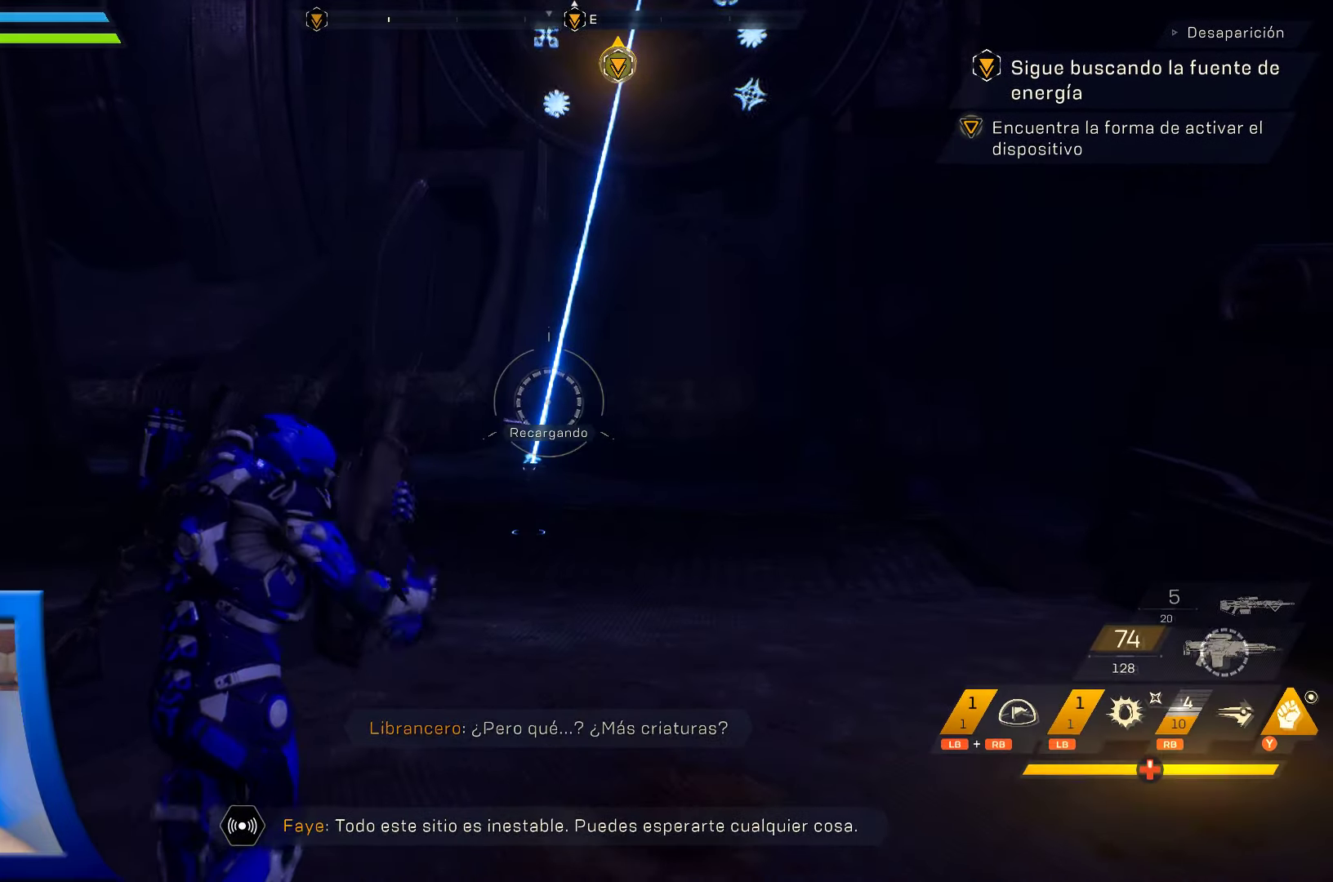
{"dt_ms": 500, "buttons": [], "left_stick": "up", "right_stick": "center", "events": []}
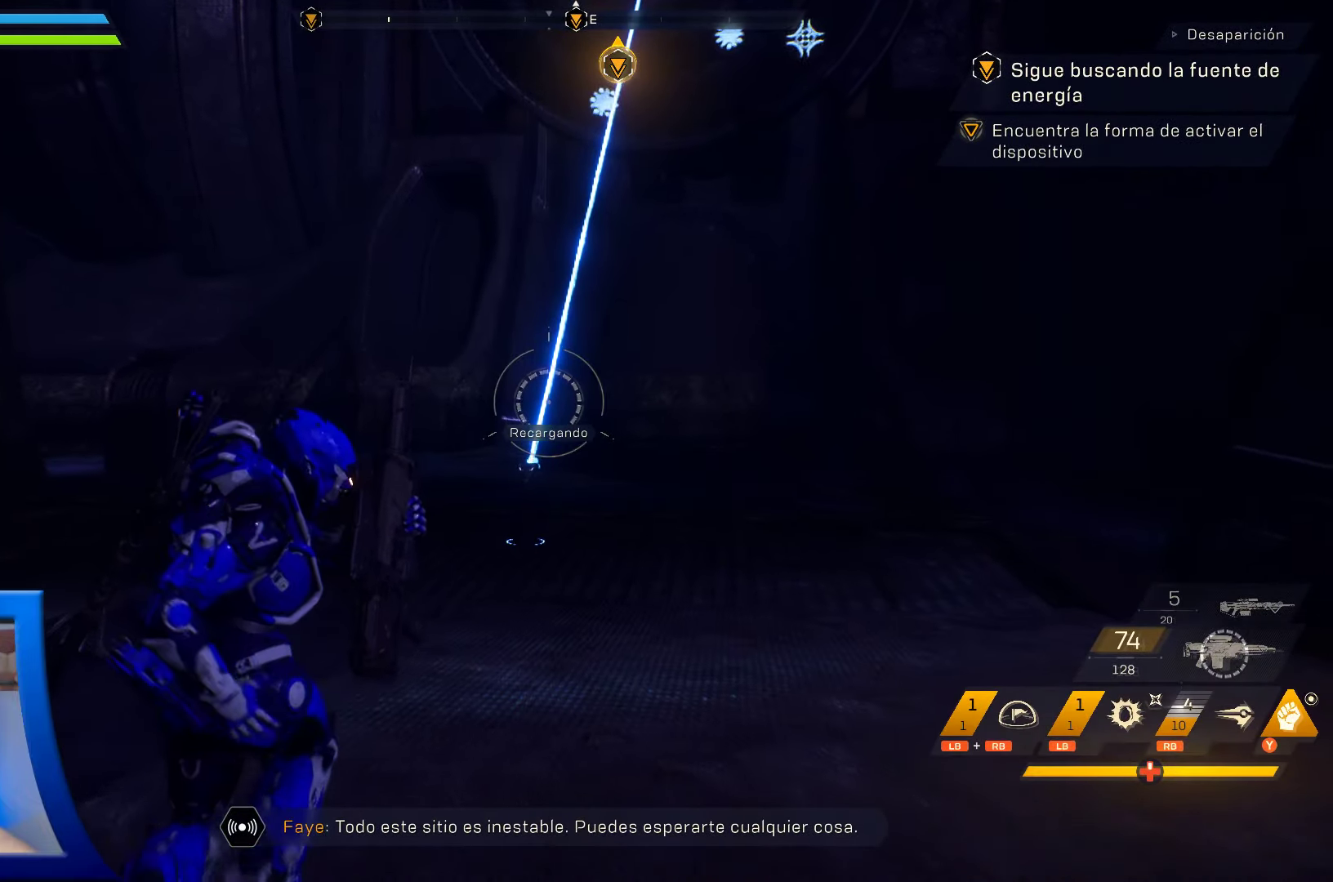
{"dt_ms": 500, "buttons": [], "left_stick": "up", "right_stick": "center", "events": []}
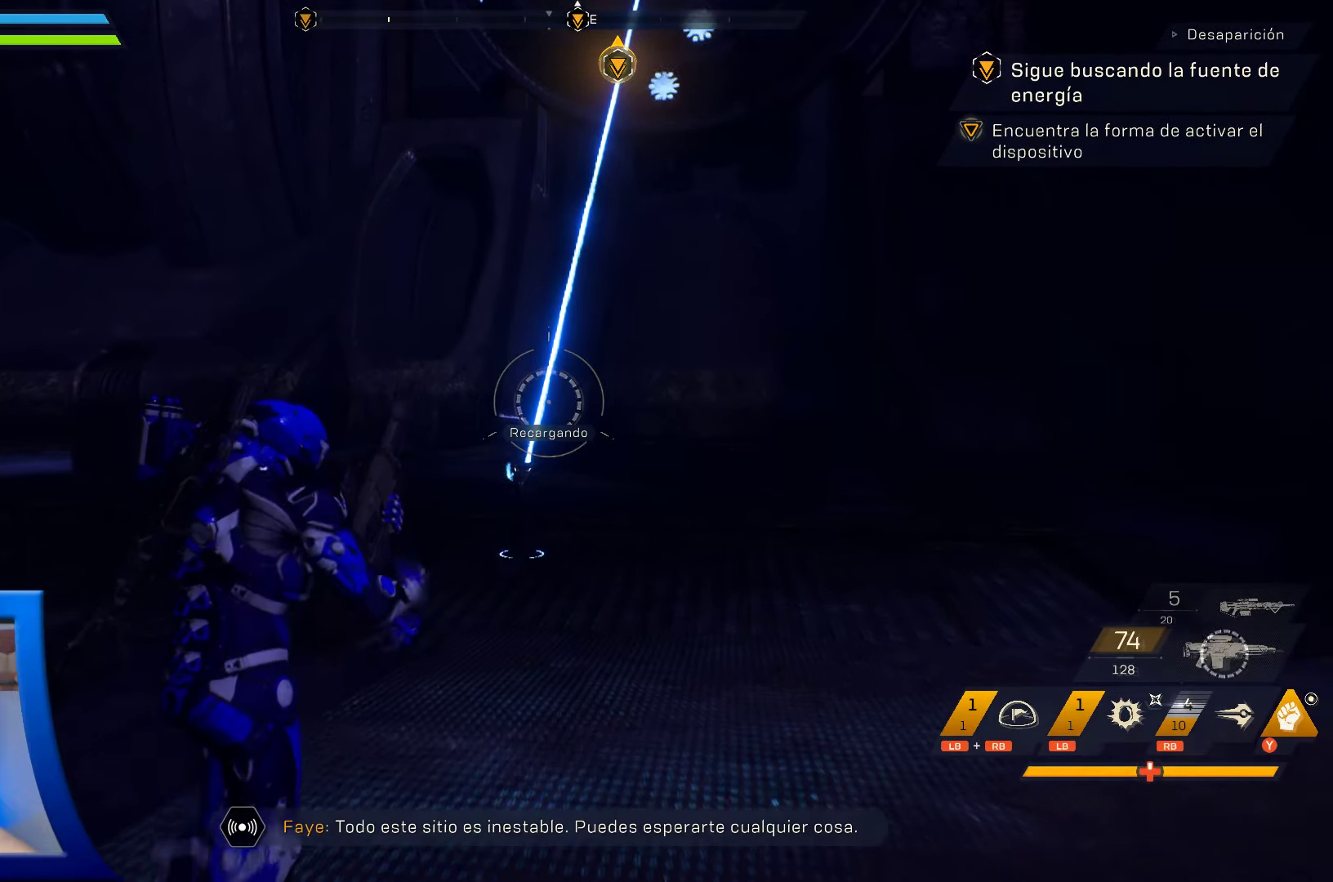
{"dt_ms": 500, "buttons": [], "left_stick": "up", "right_stick": "center", "events": []}